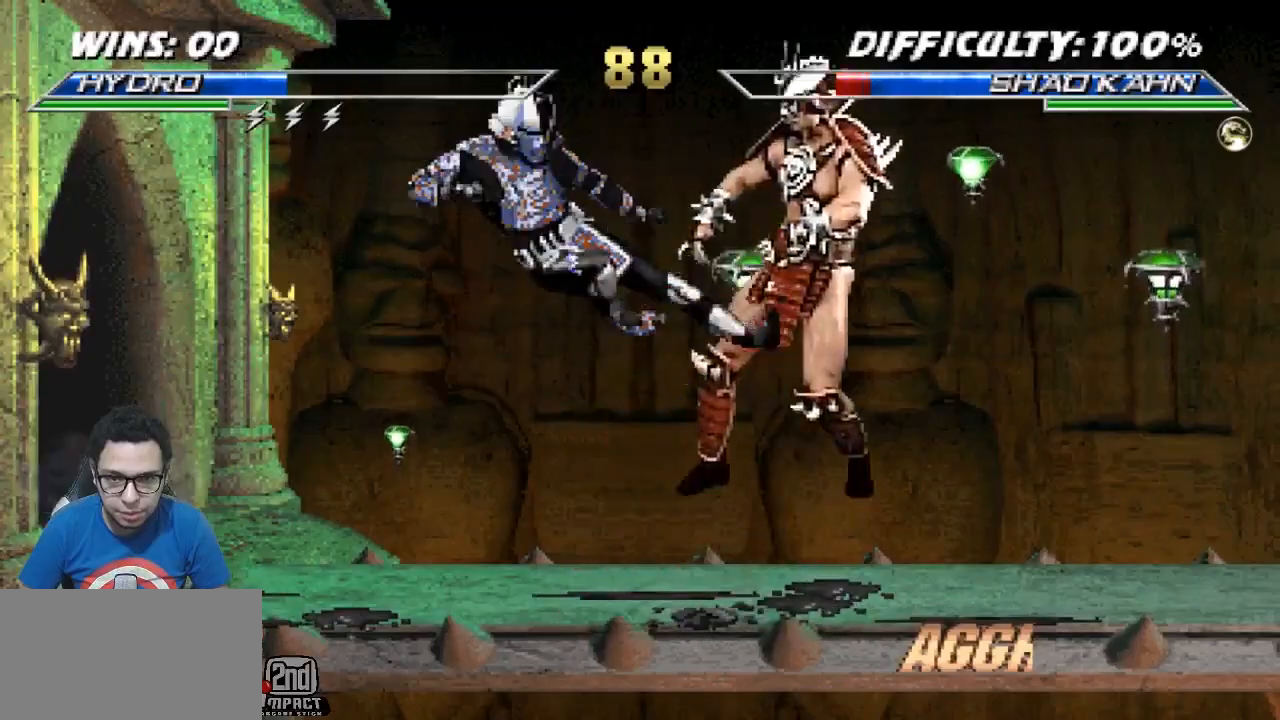
Gameplay with a controller (arcade stick); each line is a JSON object with the inputs held at the frame after it. "events" lists button and stick changes between this image and that frame as [ms after this image, input, new state], when the widget could be followed in between. Not read: L3 R3.
{"buttons": [], "events": [[67, "DPAD_DOWN", "up"], [117, "CROSS", "down"], [117, "DPAD_LEFT", "up"], [183, "CROSS", "up"], [250, "CROSS", "down"], [333, "CROSS", "up"]]}
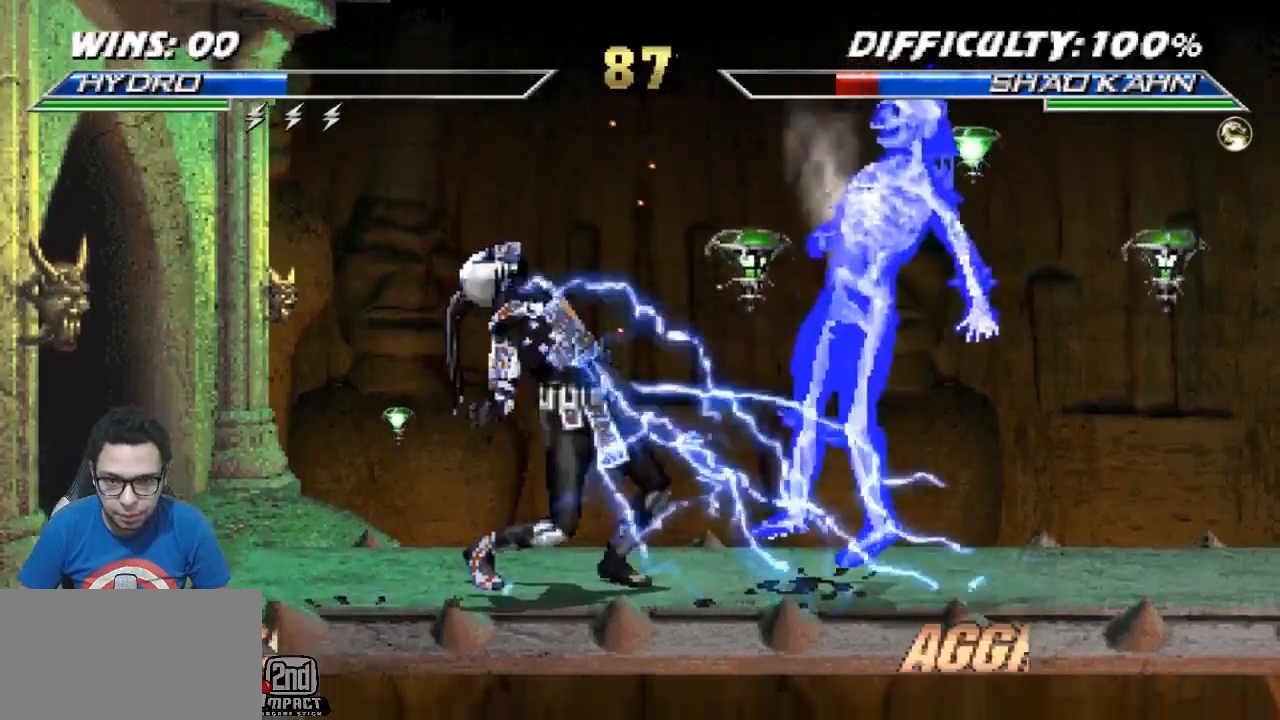
{"buttons": ["R2", "DPAD_RIGHT"], "events": [[350, "R2", "down"], [417, "DPAD_RIGHT", "down"]]}
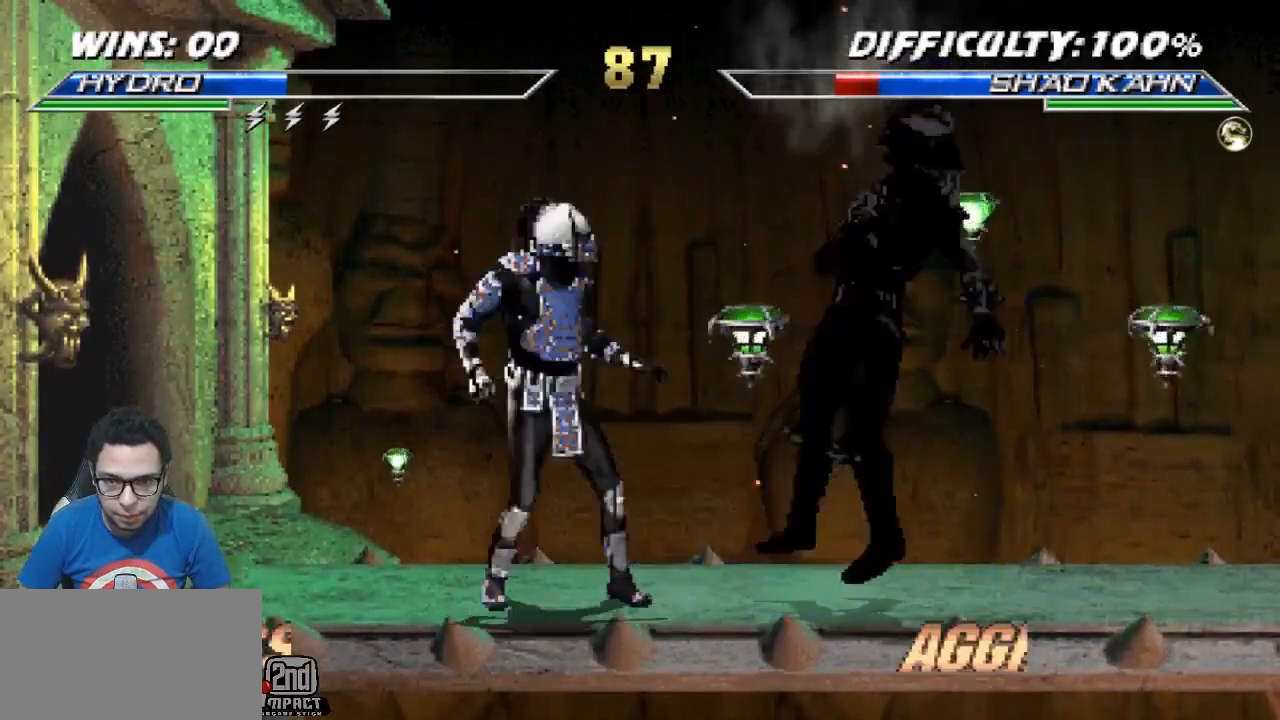
{"buttons": [], "events": [[83, "DPAD_UP", "down"], [133, "R2", "up"], [183, "SQUARE", "down"], [250, "SQUARE", "up"], [300, "SQUARE", "down"], [383, "DPAD_UP", "up"], [383, "SQUARE", "up"], [400, "DPAD_RIGHT", "up"]]}
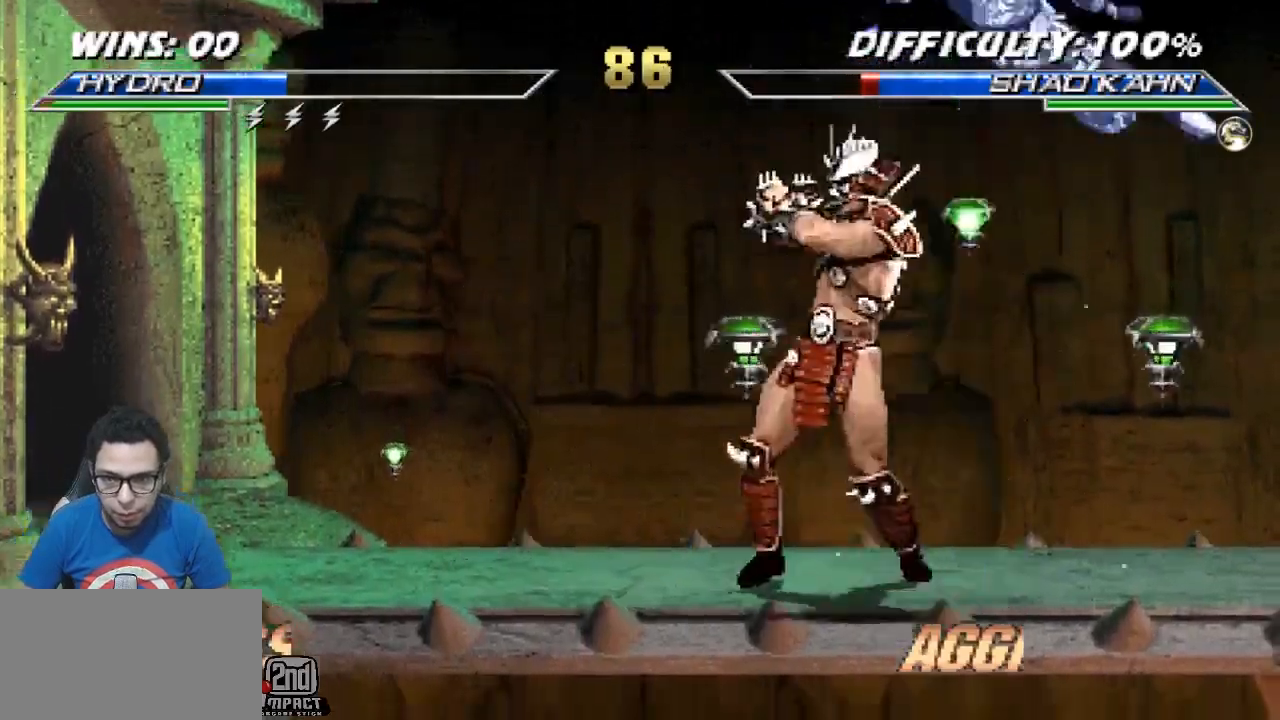
{"buttons": ["R1", "DPAD_UP", "DPAD_RIGHT"], "events": [[267, "CROSS", "down"], [300, "DPAD_RIGHT", "down"], [317, "CROSS", "up"], [333, "DPAD_UP", "down"], [383, "R1", "down"]]}
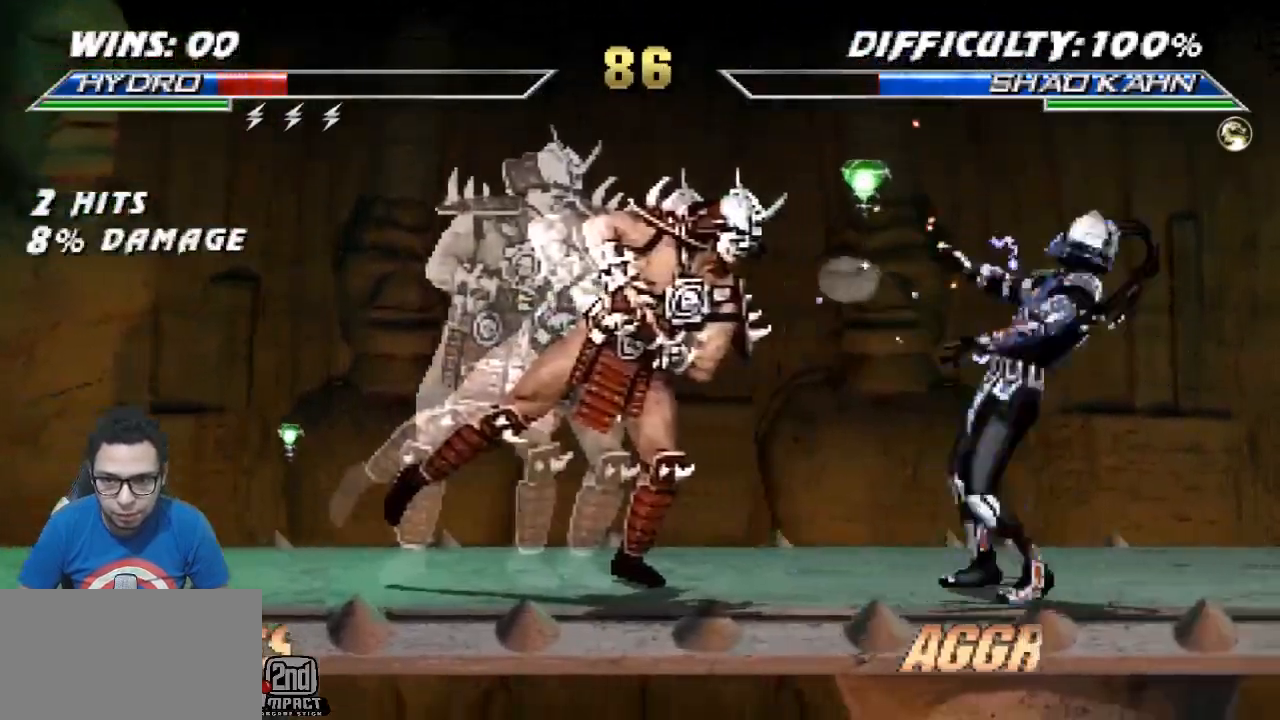
{"buttons": ["TRIANGLE"], "events": [[67, "DPAD_UP", "up"], [83, "DPAD_RIGHT", "up"], [83, "R1", "up"], [200, "DPAD_LEFT", "down"], [233, "DPAD_UP", "down"], [450, "DPAD_UP", "up"], [450, "TRIANGLE", "down"], [467, "DPAD_LEFT", "up"]]}
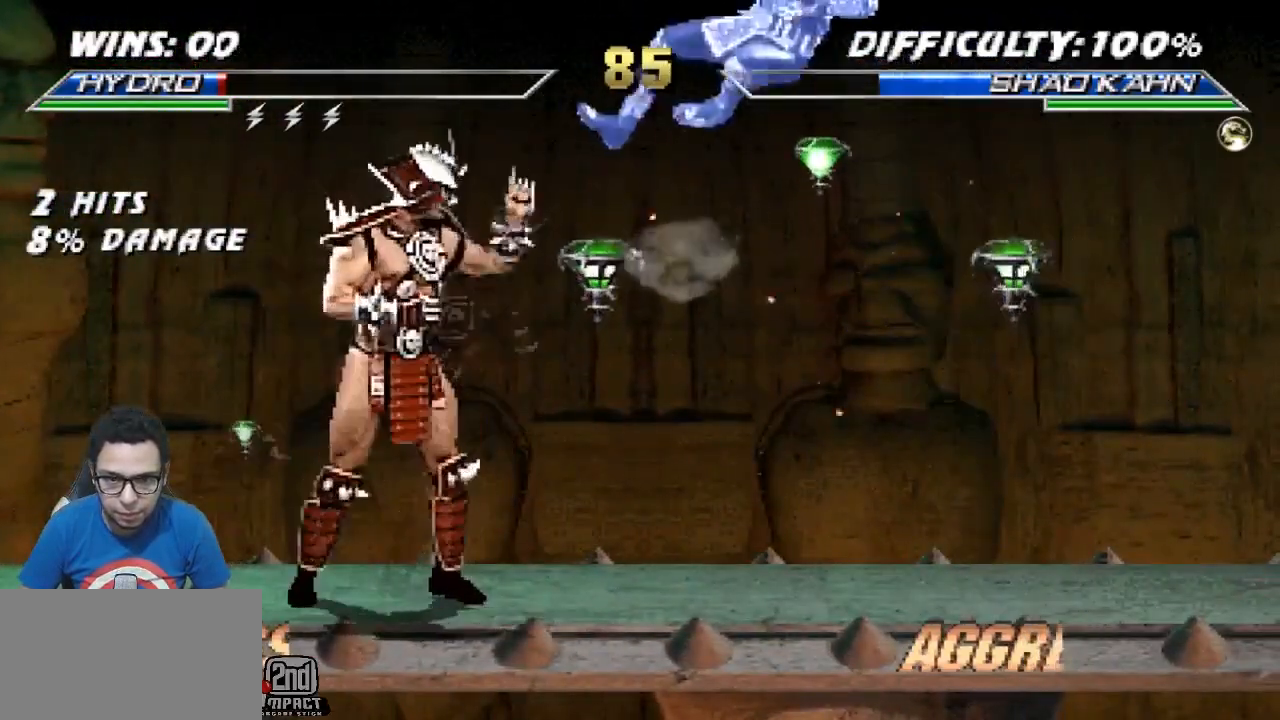
{"buttons": ["CROSS", "DPAD_RIGHT"], "events": [[50, "TRIANGLE", "up"], [367, "DPAD_DOWN", "down"], [433, "DPAD_RIGHT", "down"], [467, "DPAD_DOWN", "up"], [500, "CROSS", "down"]]}
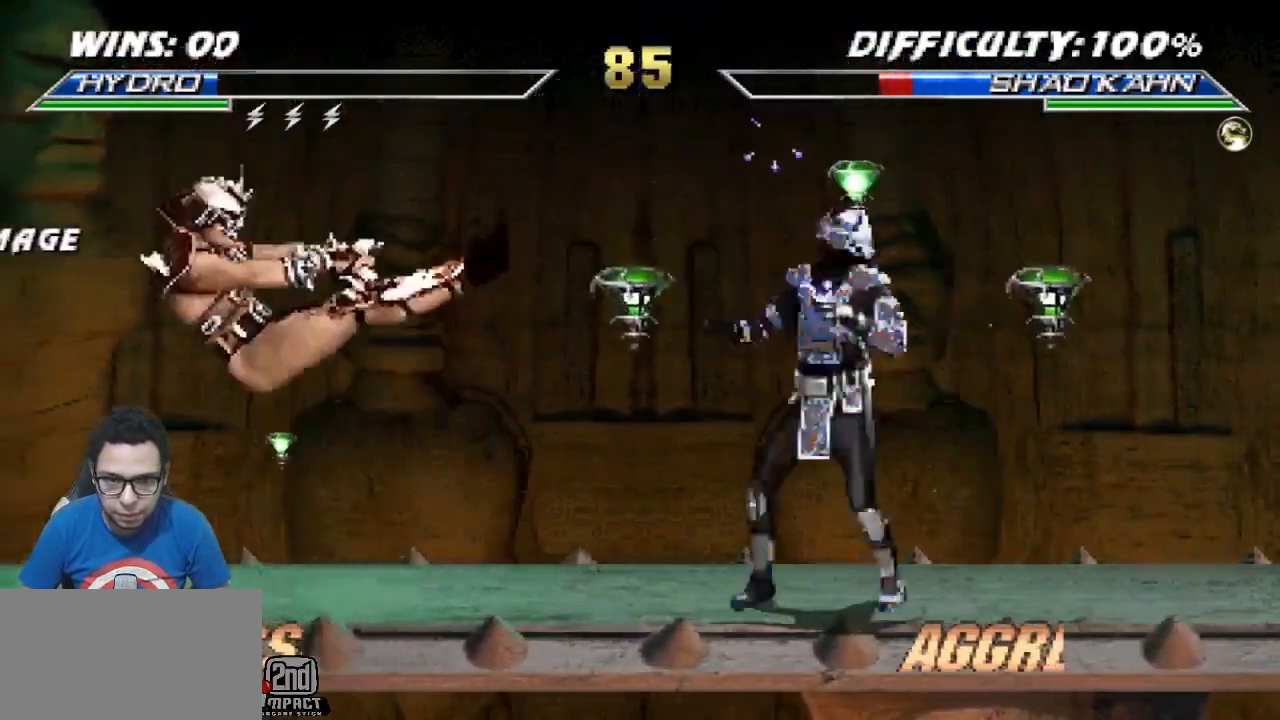
{"buttons": [], "events": [[17, "DPAD_RIGHT", "up"], [100, "CROSS", "up"]]}
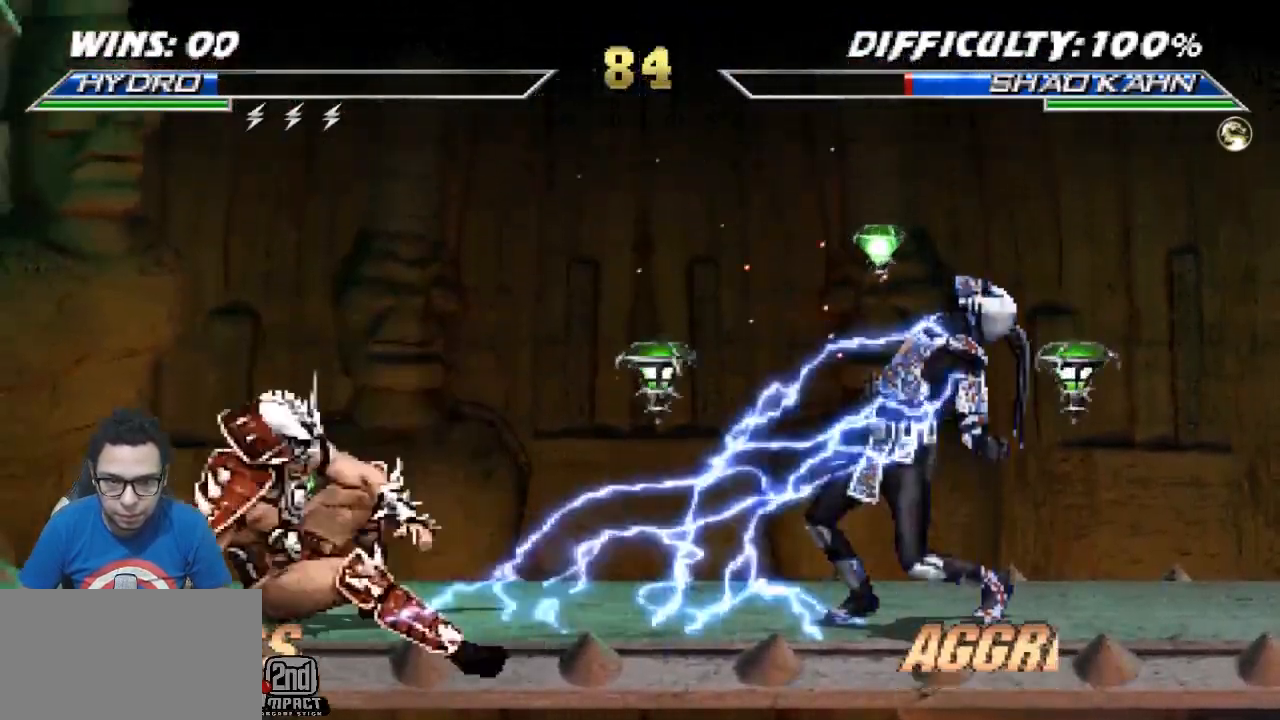
{"buttons": ["R1", "R2", "DPAD_UP", "DPAD_RIGHT"], "events": [[433, "DPAD_RIGHT", "down"], [433, "DPAD_UP", "down"], [500, "R1", "down"], [500, "R2", "down"]]}
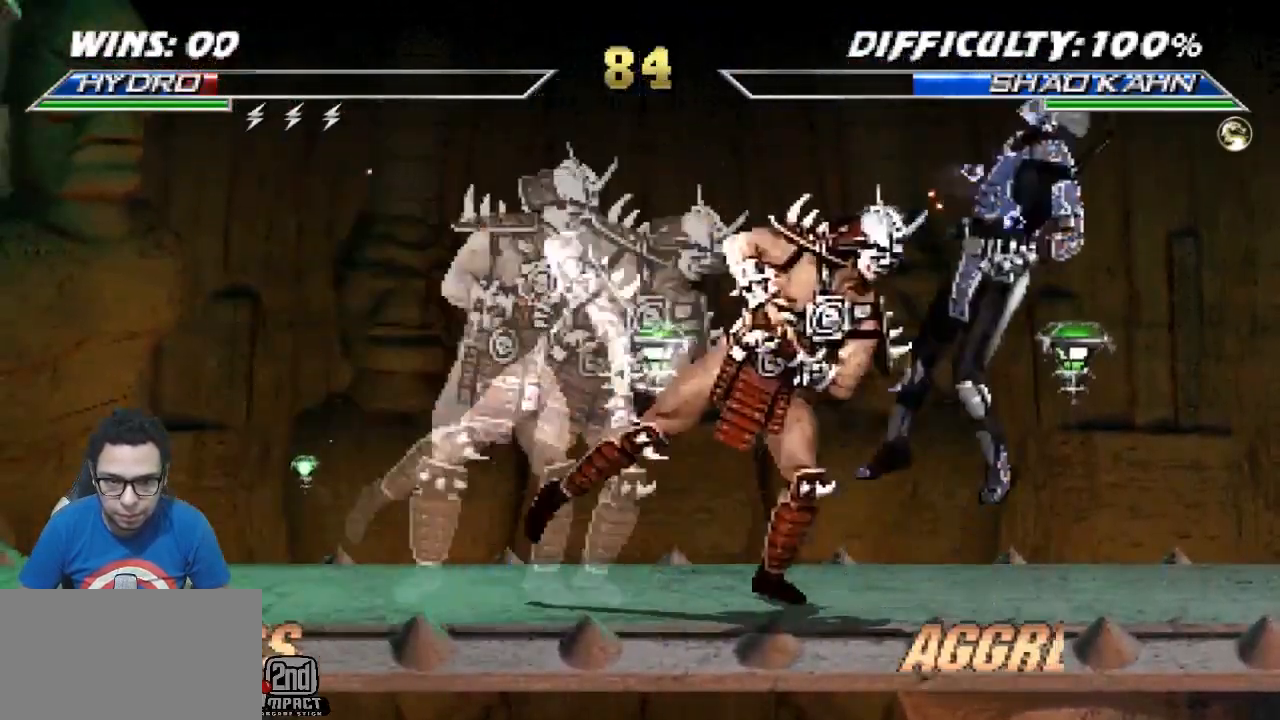
{"buttons": ["DPAD_UP", "DPAD_RIGHT"], "events": [[200, "DPAD_UP", "up"], [200, "R2", "up"], [233, "DPAD_RIGHT", "up"], [250, "R1", "up"], [467, "DPAD_RIGHT", "down"], [483, "DPAD_UP", "down"]]}
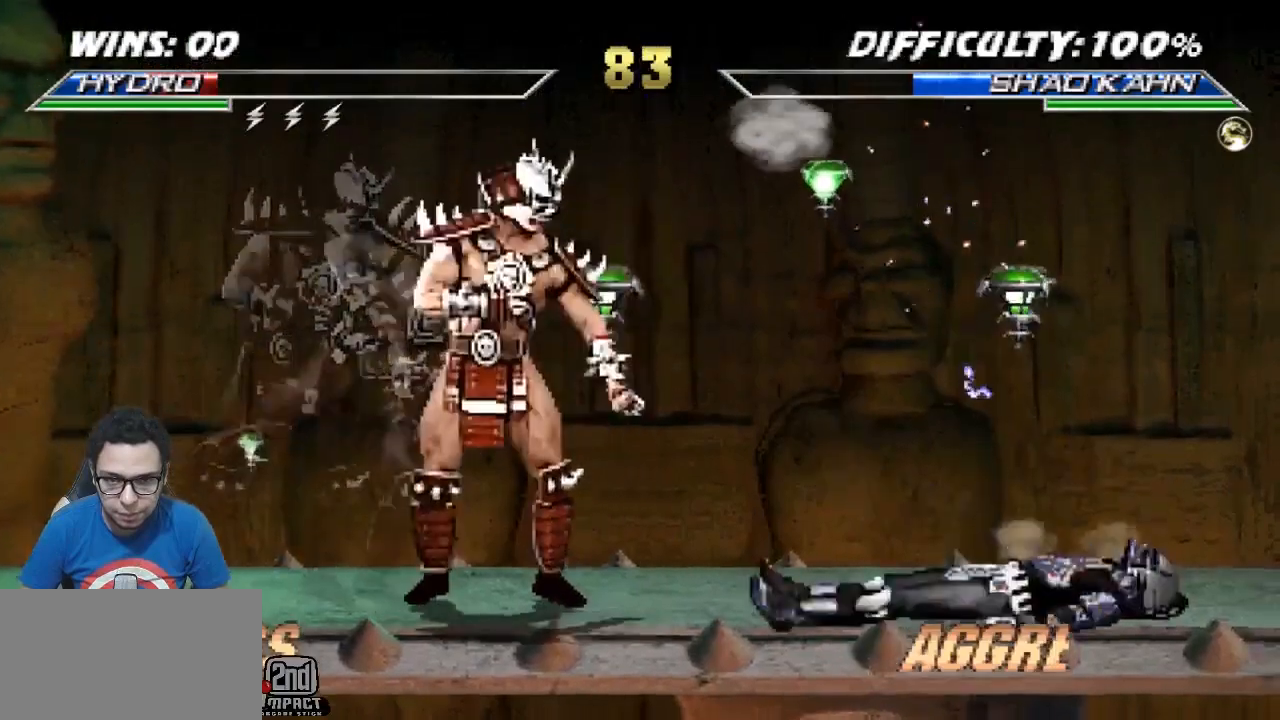
{"buttons": [], "events": [[67, "TRIANGLE", "down"], [117, "TRIANGLE", "up"], [183, "TRIANGLE", "down"], [250, "TRIANGLE", "up"], [333, "DPAD_RIGHT", "up"], [333, "DPAD_UP", "up"]]}
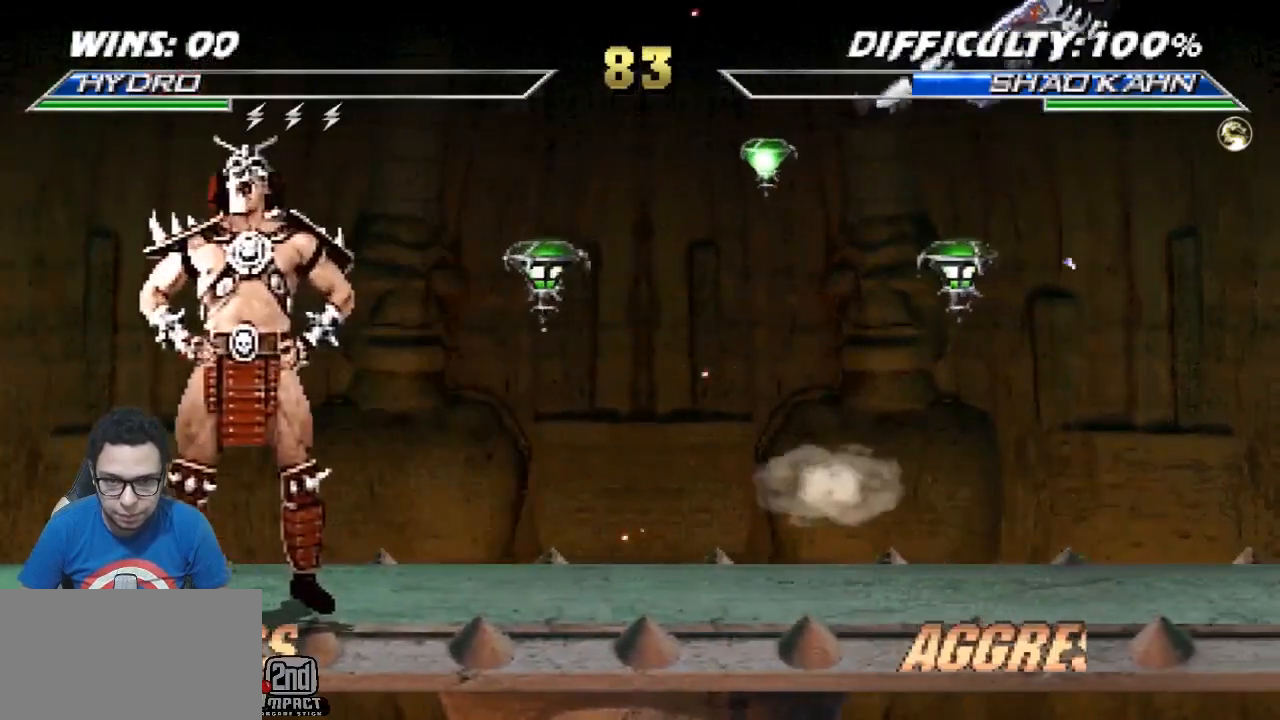
{"buttons": ["R2", "DPAD_LEFT"], "events": [[217, "DPAD_LEFT", "down"], [217, "R2", "down"]]}
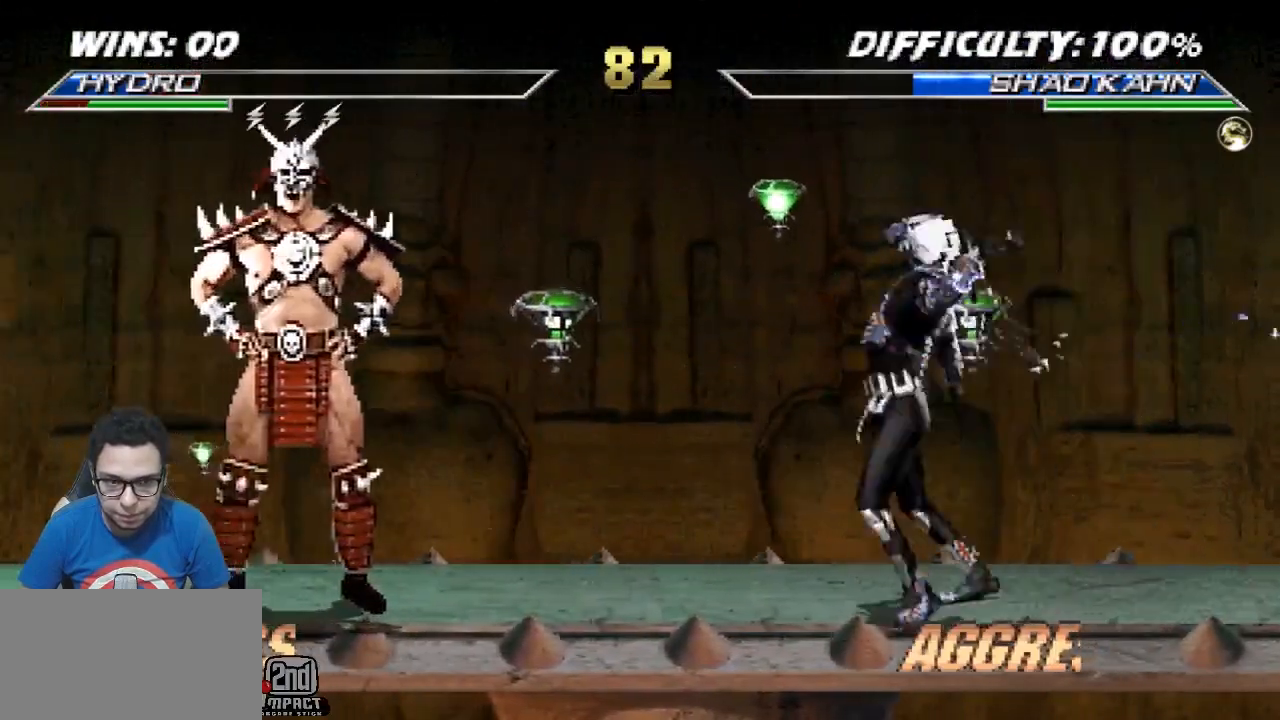
{"buttons": [], "events": [[50, "DPAD_UP", "down"], [83, "R2", "up"], [150, "DPAD_LEFT", "up"], [167, "DPAD_UP", "up"], [250, "TRIANGLE", "down"], [383, "TRIANGLE", "up"]]}
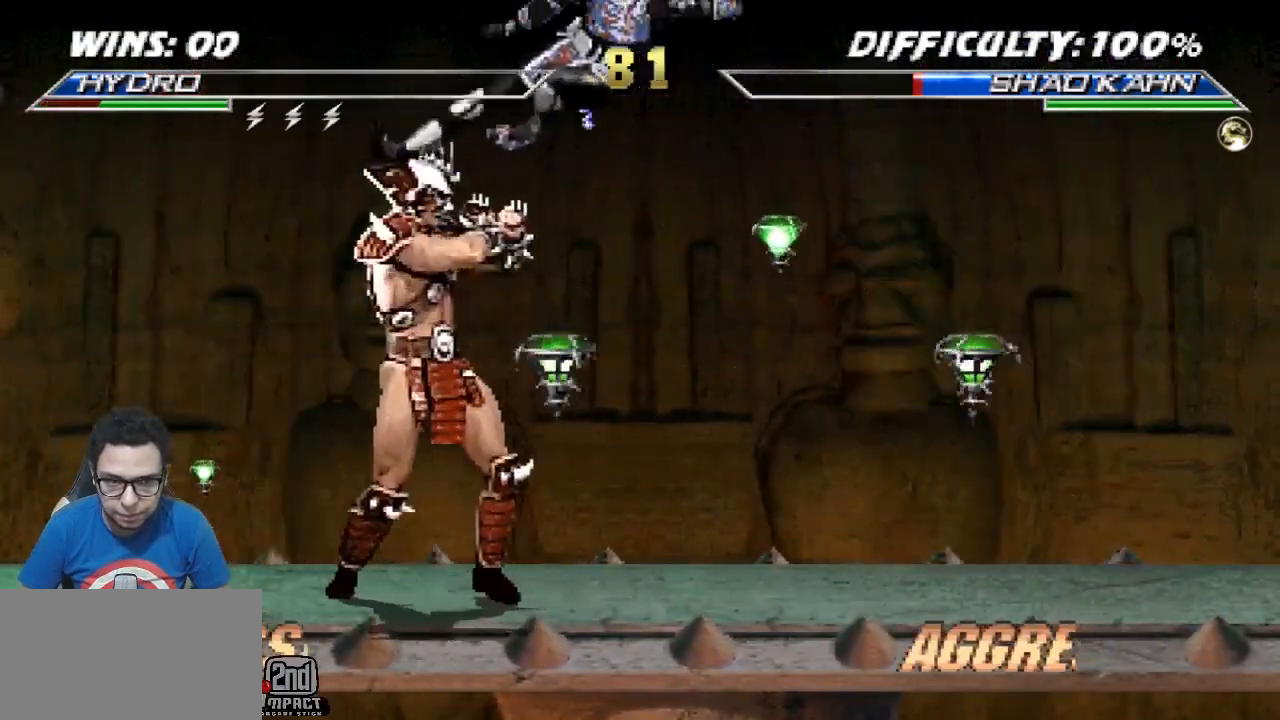
{"buttons": ["CROSS", "R1"], "events": [[150, "DPAD_DOWN", "down"], [200, "DPAD_RIGHT", "down"], [233, "DPAD_DOWN", "up"], [267, "DPAD_RIGHT", "up"], [283, "CROSS", "down"], [350, "CROSS", "up"], [400, "CROSS", "down"], [483, "R1", "down"]]}
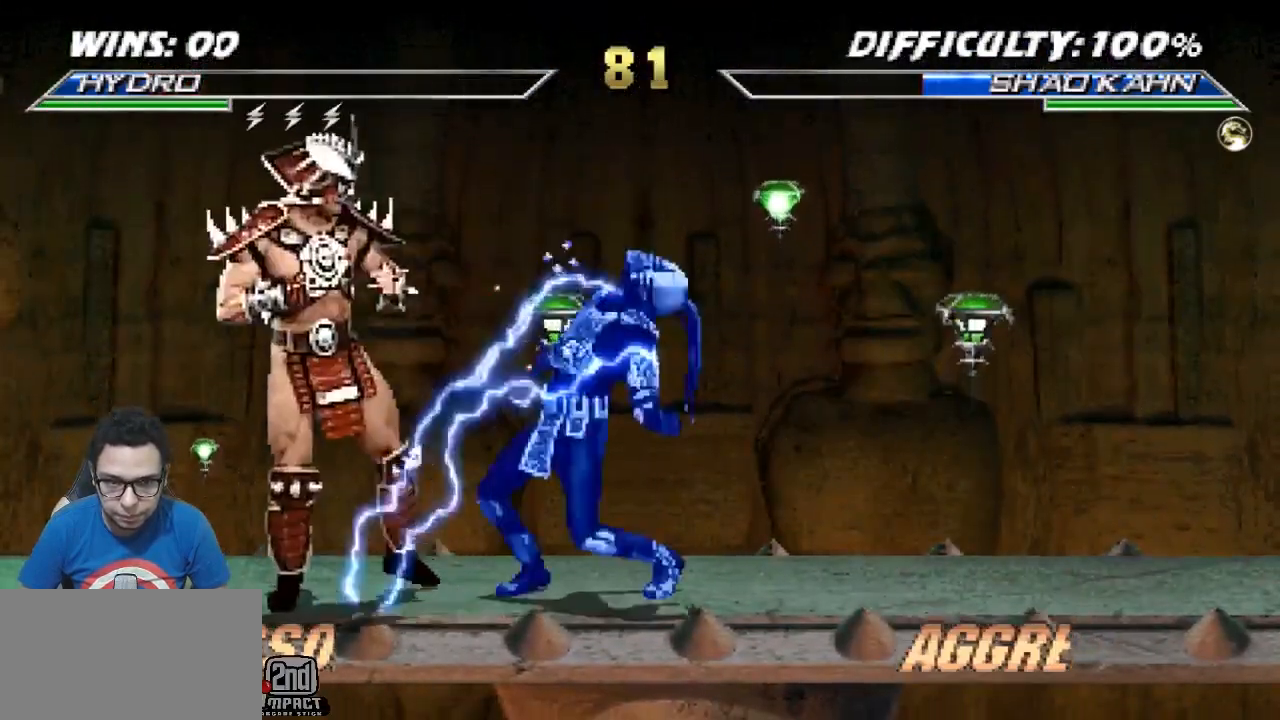
{"buttons": [], "events": [[17, "CROSS", "up"], [17, "R2", "down"], [150, "R2", "up"], [233, "R1", "up"]]}
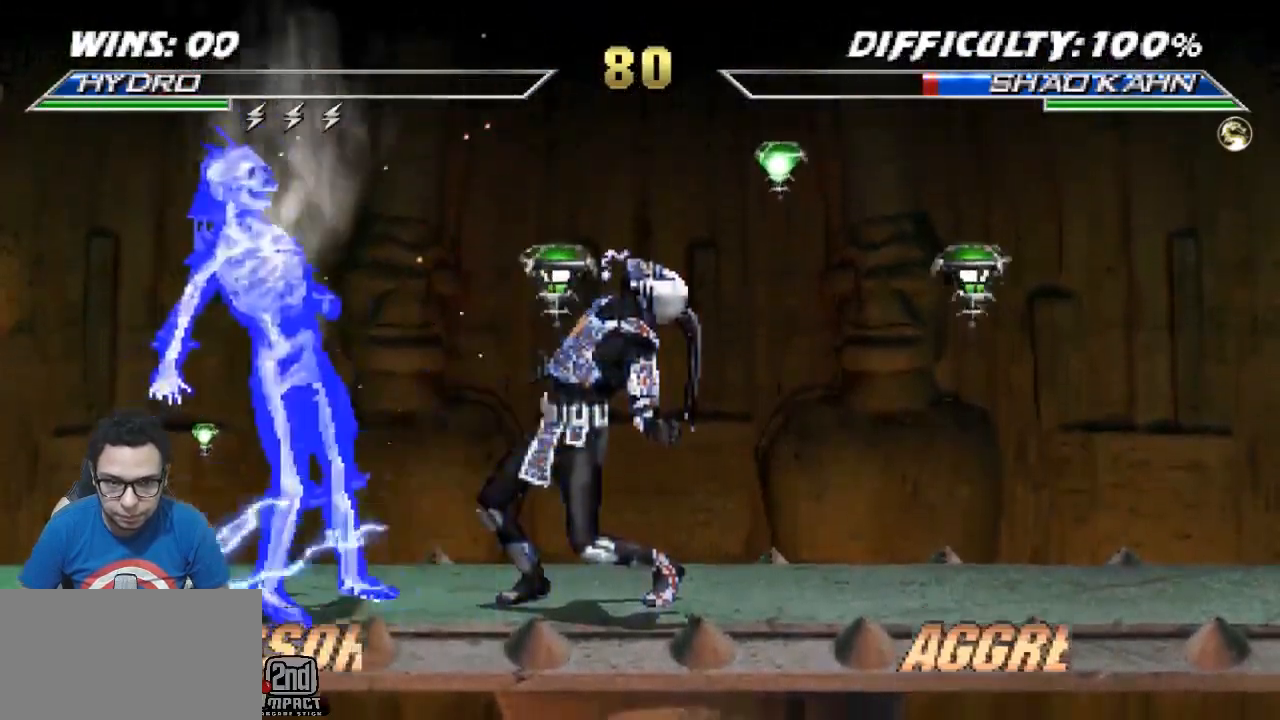
{"buttons": ["TRIANGLE", "DPAD_UP", "DPAD_RIGHT"], "events": [[167, "DPAD_LEFT", "down"], [200, "DPAD_UP", "down"], [217, "DPAD_UP", "up"], [233, "DPAD_LEFT", "up"], [267, "DPAD_RIGHT", "down"], [350, "DPAD_UP", "down"], [367, "TRIANGLE", "down"], [417, "TRIANGLE", "up"], [483, "TRIANGLE", "down"]]}
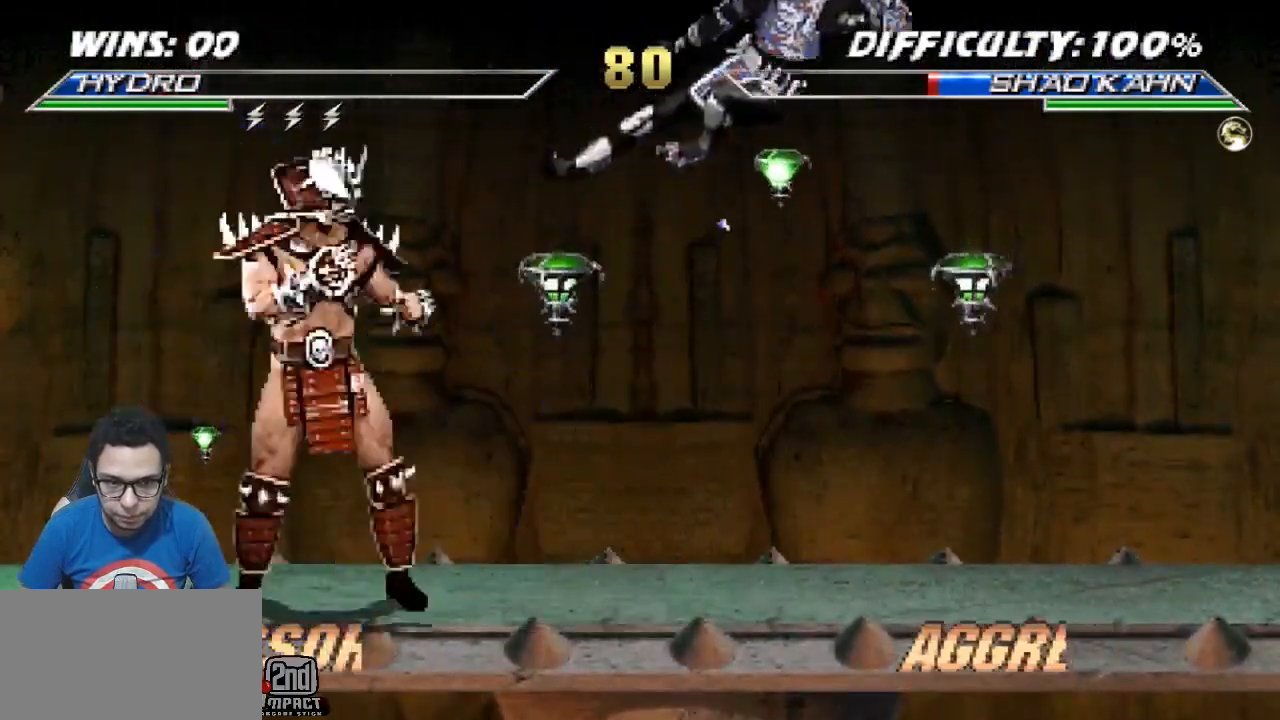
{"buttons": ["R2", "DPAD_LEFT"], "events": [[50, "TRIANGLE", "up"], [100, "TRIANGLE", "down"], [150, "DPAD_UP", "up"], [167, "DPAD_RIGHT", "up"], [233, "TRIANGLE", "up"], [467, "DPAD_LEFT", "down"], [500, "R2", "down"]]}
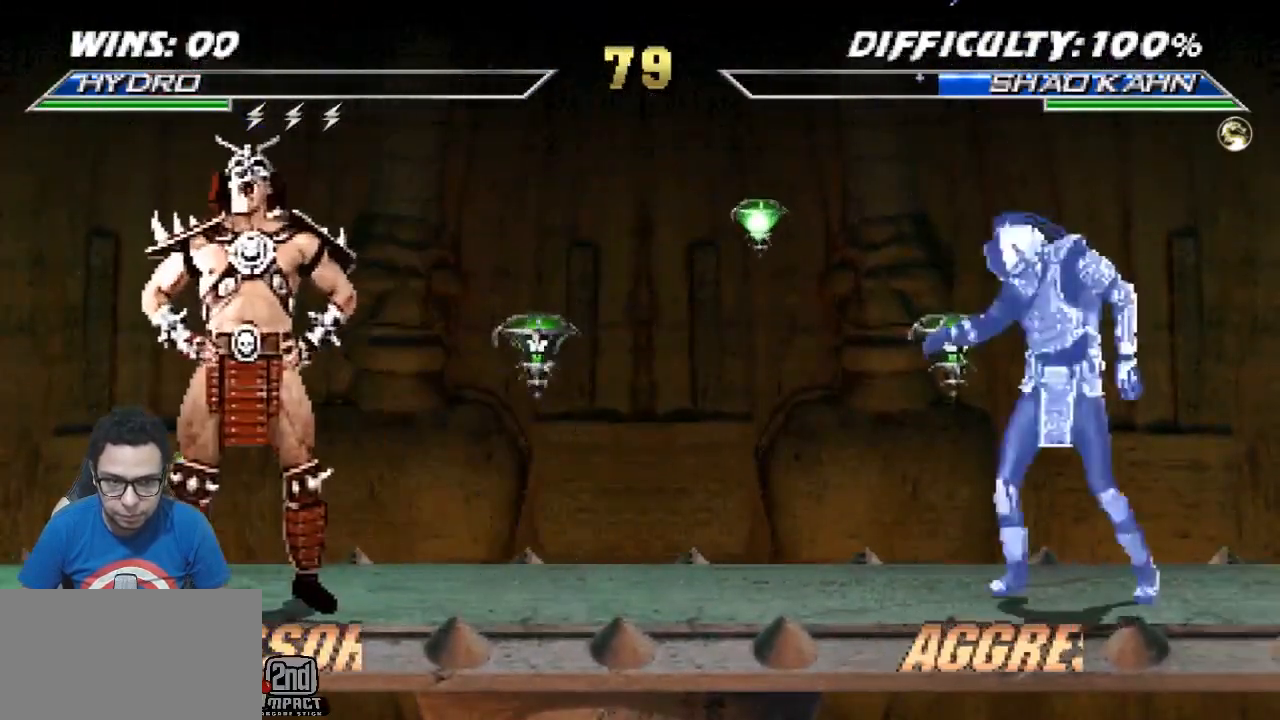
{"buttons": [], "events": [[117, "DPAD_UP", "down"], [233, "DPAD_LEFT", "up"], [233, "DPAD_UP", "up"], [283, "R2", "up"]]}
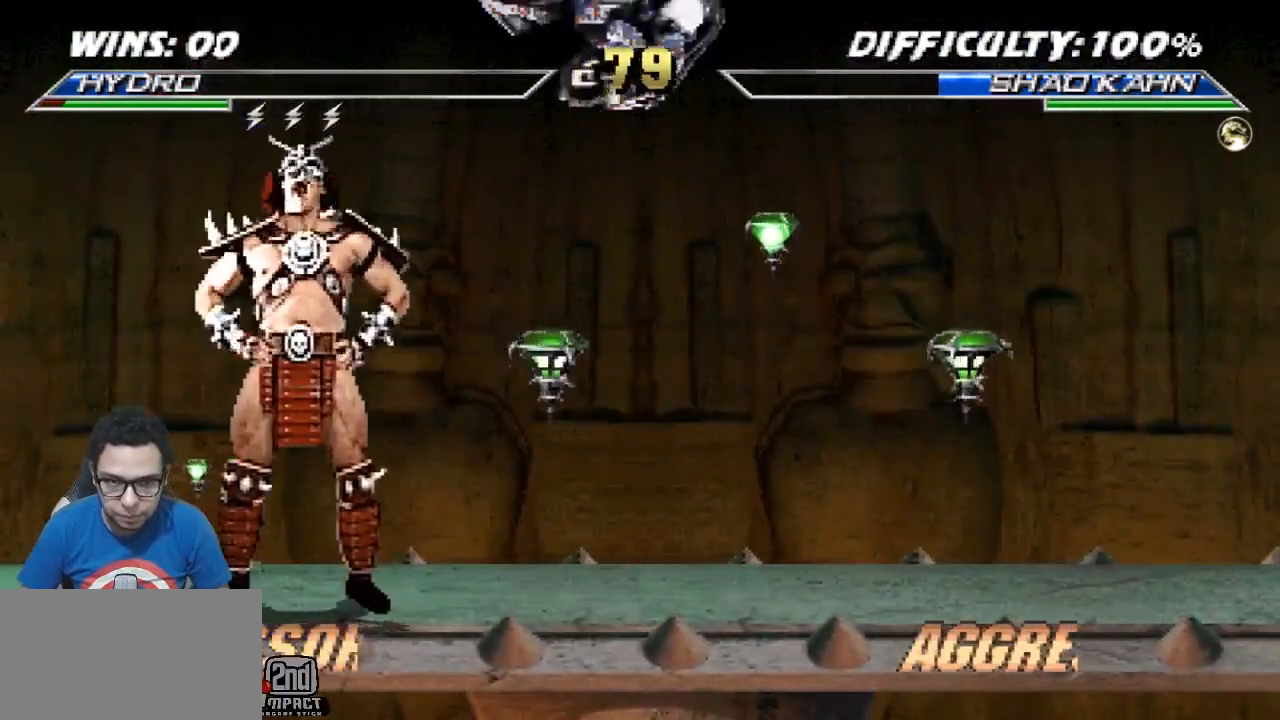
{"buttons": ["CROSS"], "events": [[83, "TRIANGLE", "down"], [200, "TRIANGLE", "up"], [283, "DPAD_DOWN", "down"], [367, "DPAD_RIGHT", "down"], [383, "DPAD_DOWN", "up"], [450, "CROSS", "down"], [483, "DPAD_RIGHT", "up"]]}
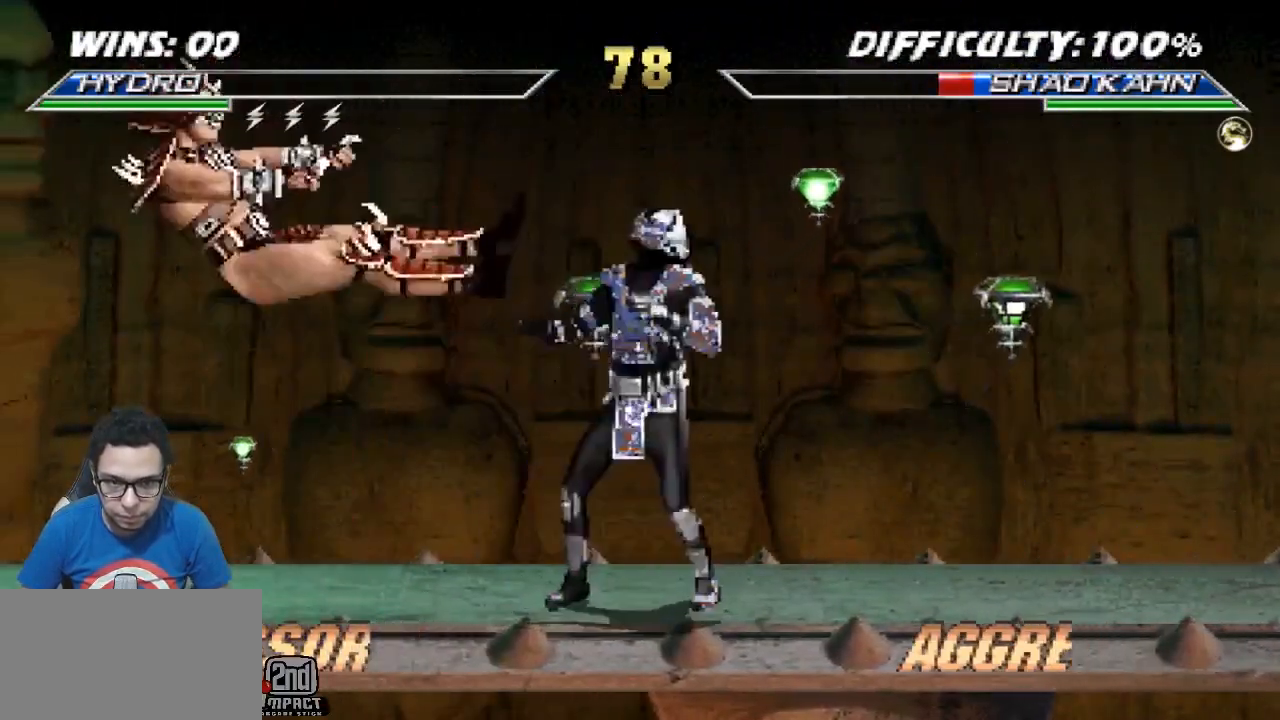
{"buttons": [], "events": [[17, "CROSS", "up"], [83, "CROSS", "down"], [183, "CROSS", "up"]]}
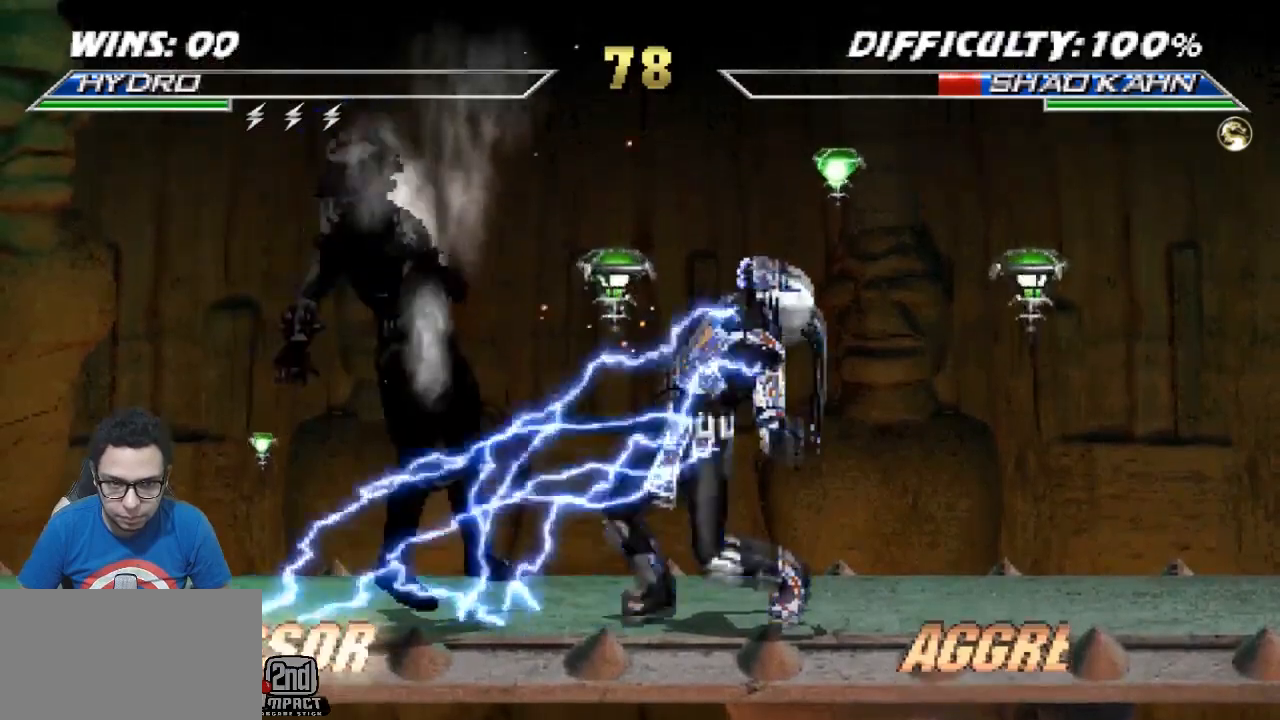
{"buttons": ["R2", "DPAD_LEFT"], "events": [[150, "R2", "down"], [200, "DPAD_LEFT", "down"]]}
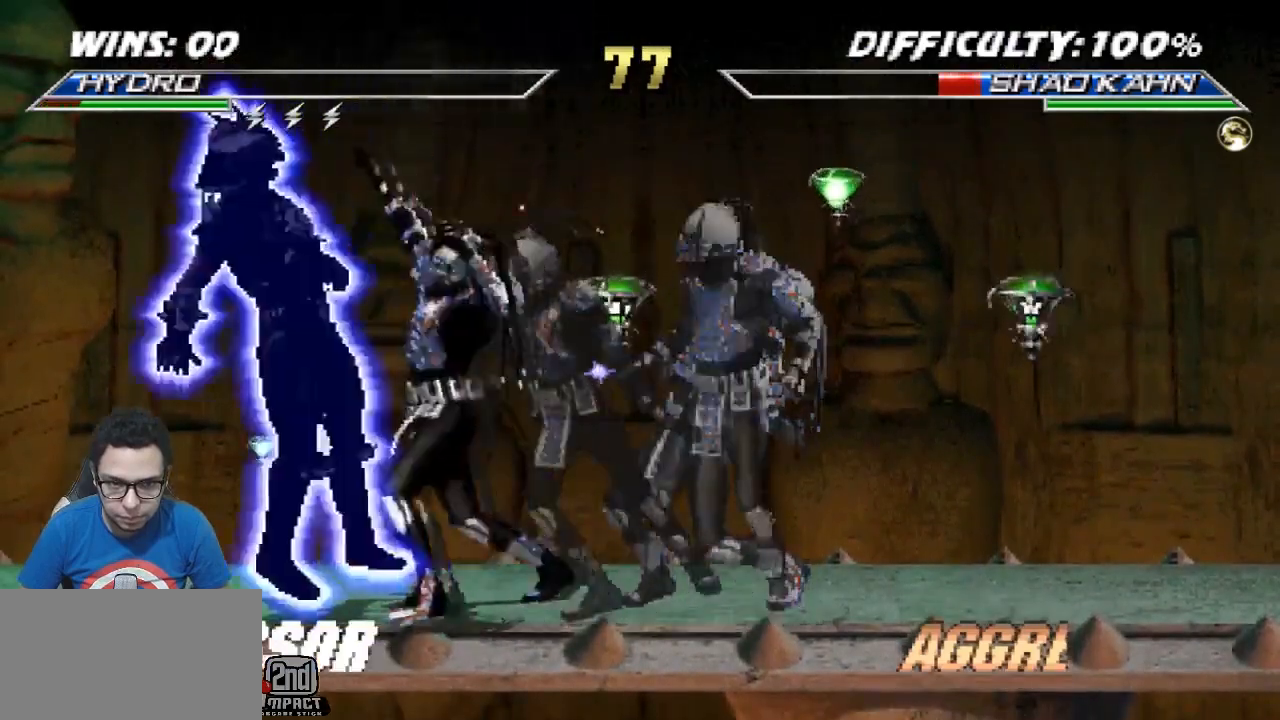
{"buttons": ["CROSS", "DPAD_LEFT"], "events": [[17, "CROSS", "down"], [17, "R2", "up"], [83, "CROSS", "up"], [150, "CROSS", "down"], [217, "DPAD_UP", "down"], [250, "CIRCLE", "down"], [250, "CROSS", "up"], [300, "CROSS", "down"], [350, "CIRCLE", "up"], [400, "CROSS", "up"], [400, "DPAD_UP", "up"], [467, "CROSS", "down"]]}